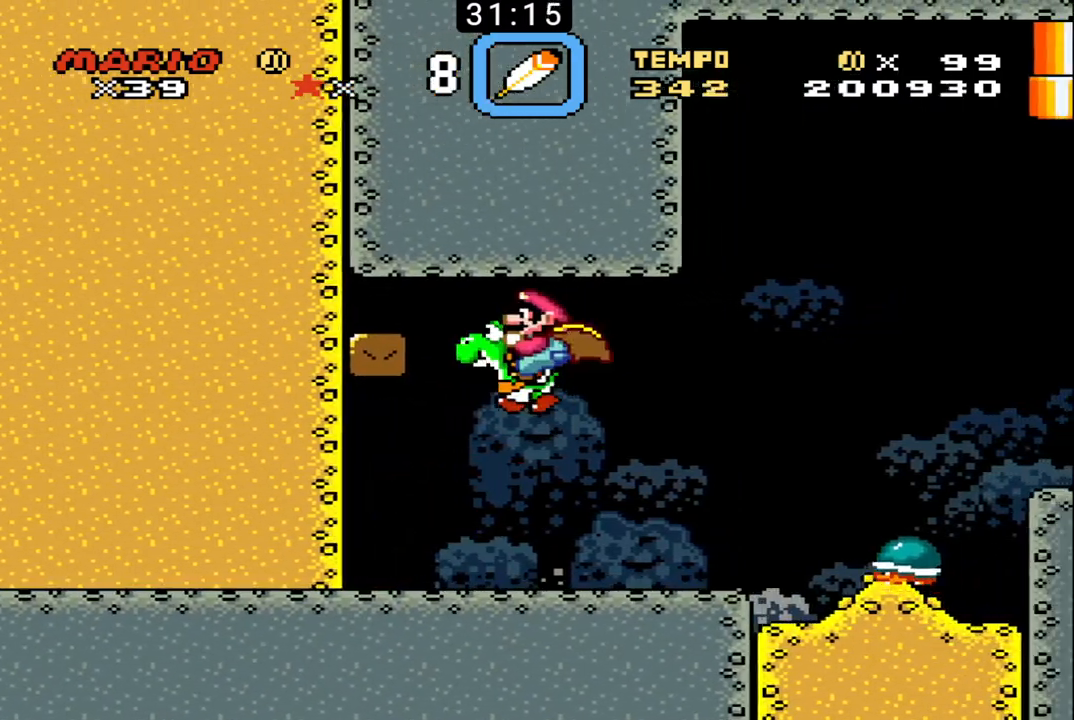
Gameplay with a controller (Nintendo layout); each line is a JSON object with the inputs held at the frame after it. "events" lists button and stick changes between this image and that frame as [ms after this image, input, new state], when the widget could be followed in between. Not read: L3 R3.
{"buttons": ["B"], "events": [[33, "DPAD_UP", "down"], [67, "DPAD_LEFT", "up"], [67, "DPAD_UP", "up"], [100, "DPAD_RIGHT", "down"], [100, "DPAD_UP", "down"], [267, "DPAD_UP", "up"], [300, "DPAD_RIGHT", "up"]]}
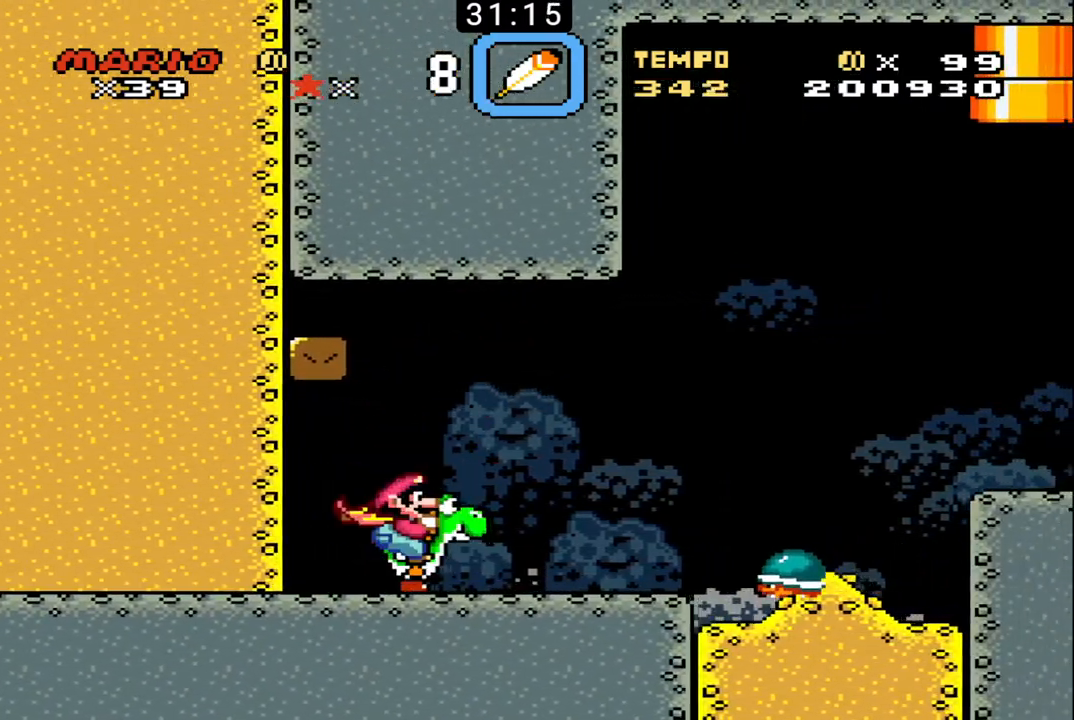
{"buttons": ["DPAD_RIGHT"], "events": [[500, "B", "up"], [500, "DPAD_RIGHT", "down"]]}
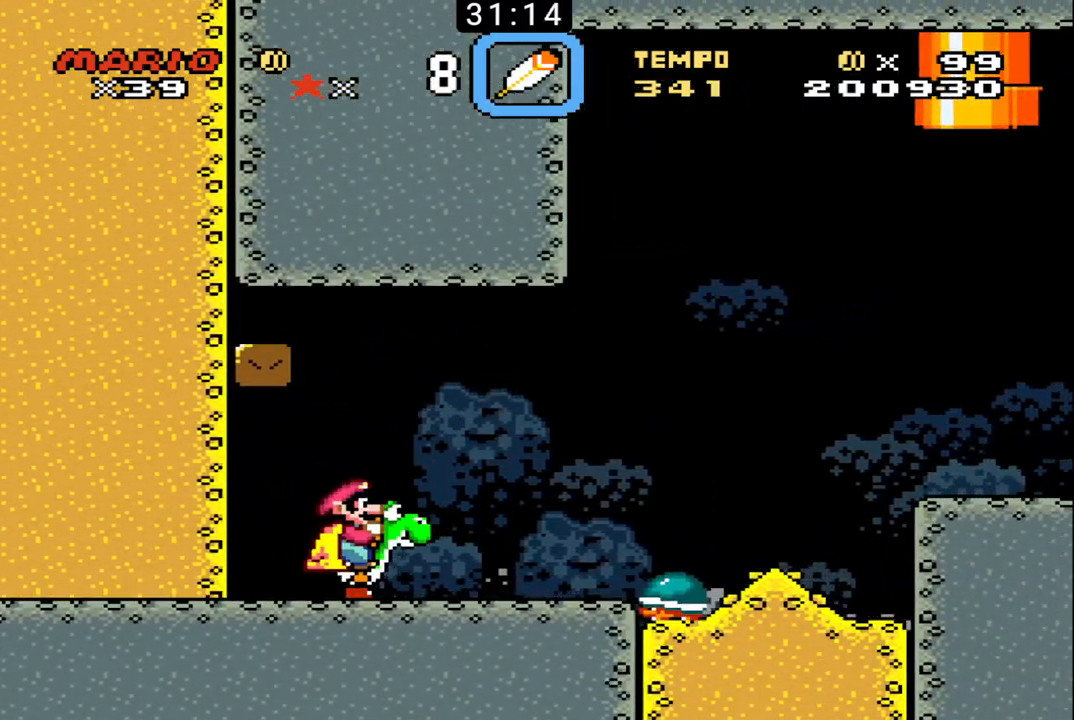
{"buttons": ["B", "DPAD_RIGHT"], "events": [[100, "B", "down"], [133, "DPAD_DOWN", "down"], [167, "DPAD_DOWN", "up"], [167, "DPAD_RIGHT", "up"], [400, "DPAD_RIGHT", "down"]]}
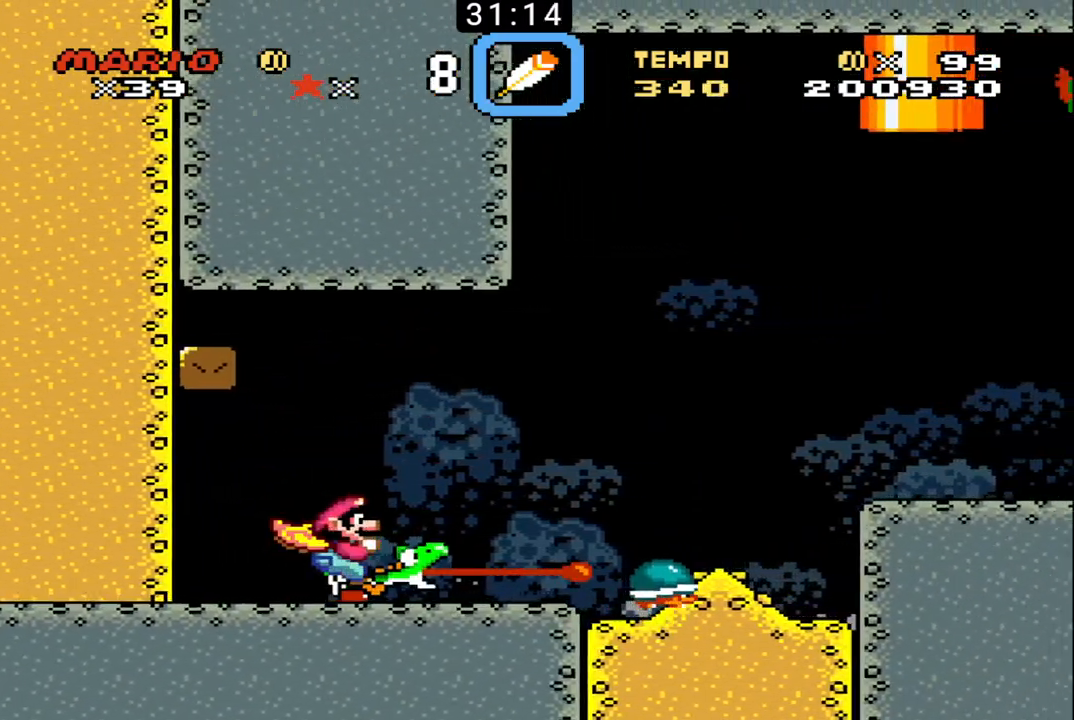
{"buttons": ["B", "DPAD_RIGHT"], "events": [[200, "DPAD_RIGHT", "up"], [267, "B", "up"], [300, "DPAD_RIGHT", "down"], [333, "B", "down"]]}
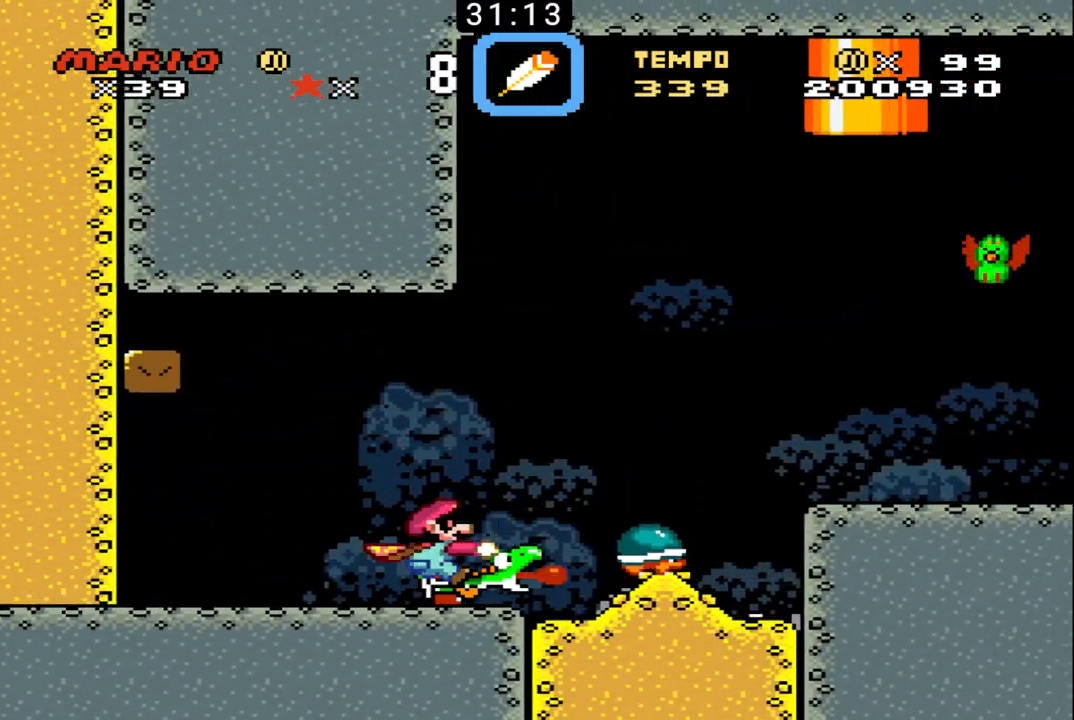
{"buttons": ["B", "DPAD_LEFT"], "events": [[100, "DPAD_RIGHT", "up"], [133, "DPAD_LEFT", "down"]]}
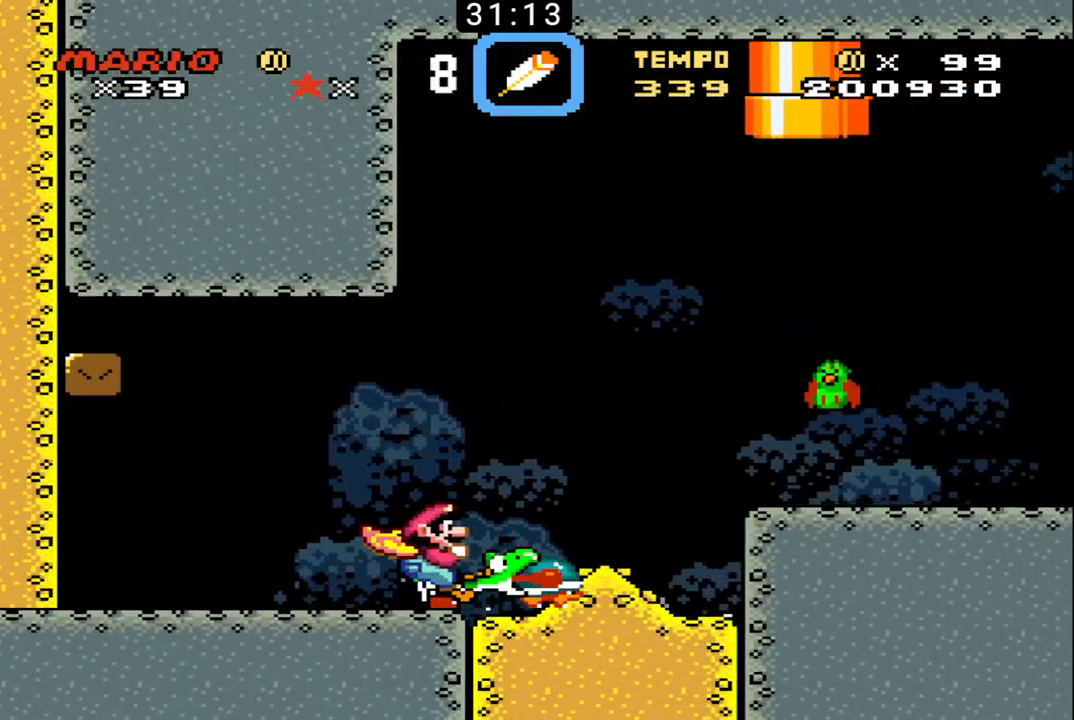
{"buttons": ["B", "DPAD_RIGHT"], "events": [[133, "DPAD_LEFT", "up"], [300, "DPAD_RIGHT", "down"]]}
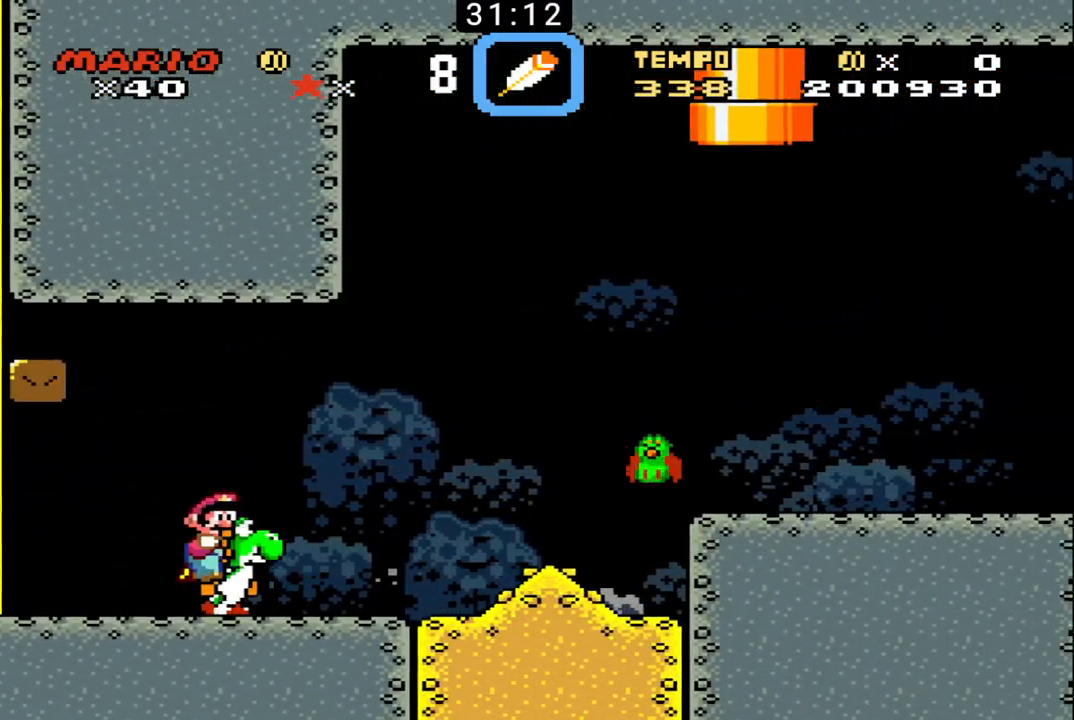
{"buttons": ["B", "X", "DPAD_RIGHT"], "events": [[167, "X", "down"]]}
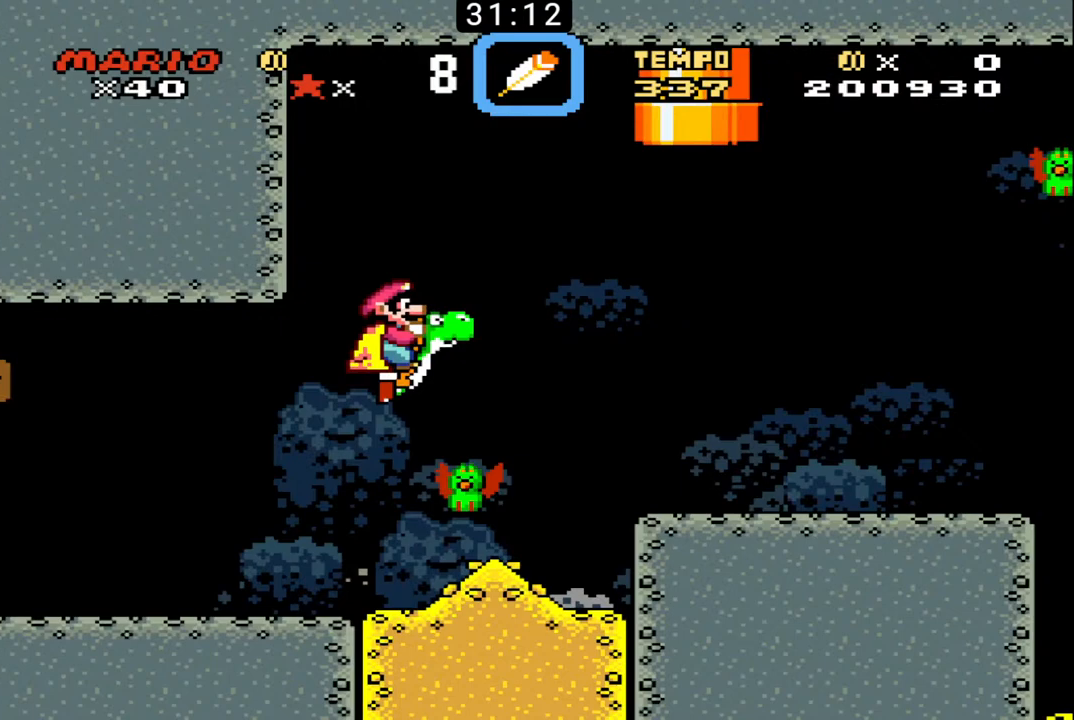
{"buttons": ["B", "DPAD_LEFT"], "events": [[367, "X", "up"], [400, "DPAD_RIGHT", "up"], [433, "DPAD_LEFT", "down"]]}
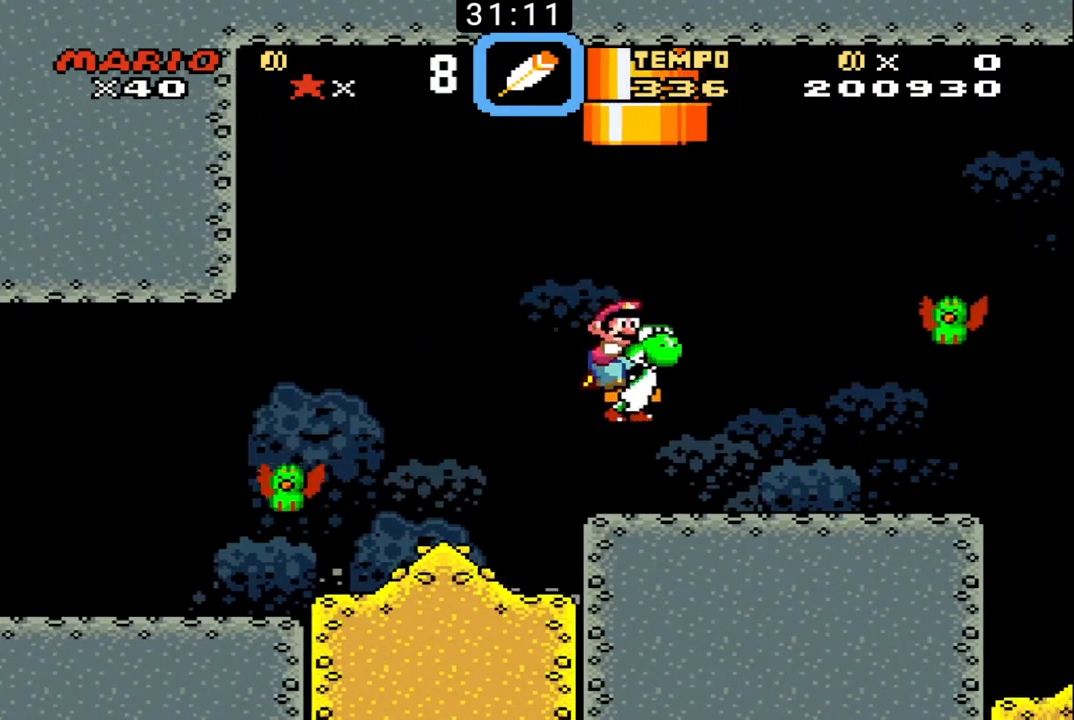
{"buttons": ["B", "DPAD_RIGHT"], "events": [[133, "DPAD_LEFT", "up"], [167, "DPAD_RIGHT", "down"], [267, "X", "down"], [367, "X", "up"]]}
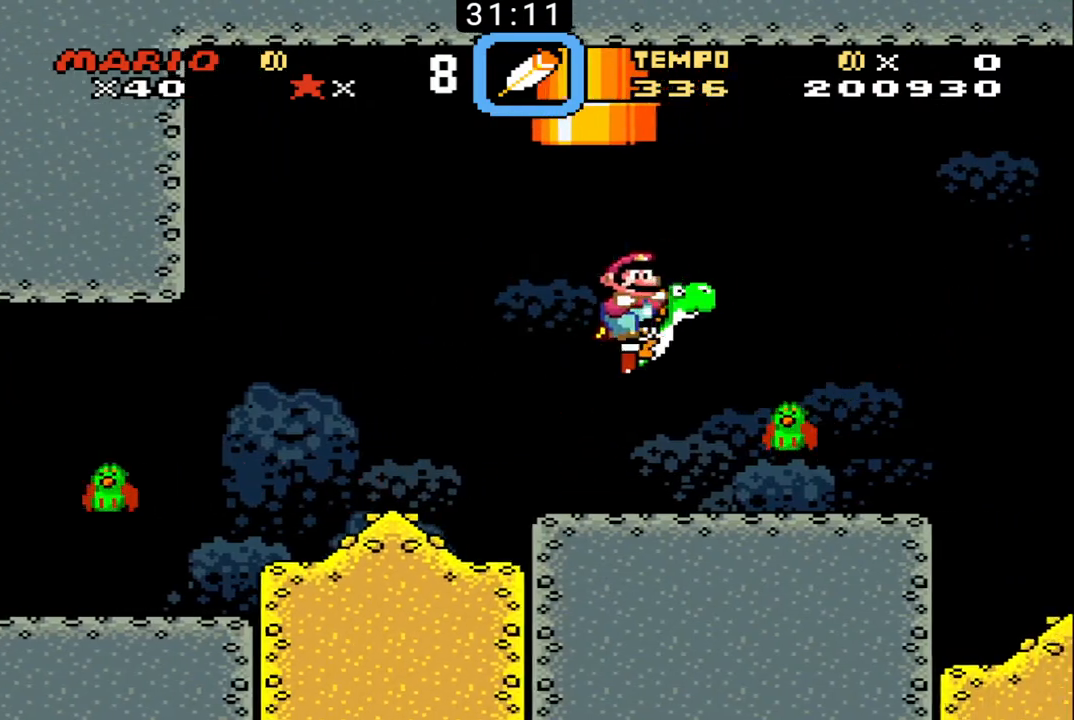
{"buttons": ["B", "DPAD_LEFT"], "events": [[33, "DPAD_RIGHT", "up"], [67, "DPAD_LEFT", "down"], [200, "DPAD_LEFT", "up"], [200, "DPAD_RIGHT", "down"], [367, "DPAD_RIGHT", "up"], [400, "DPAD_LEFT", "down"]]}
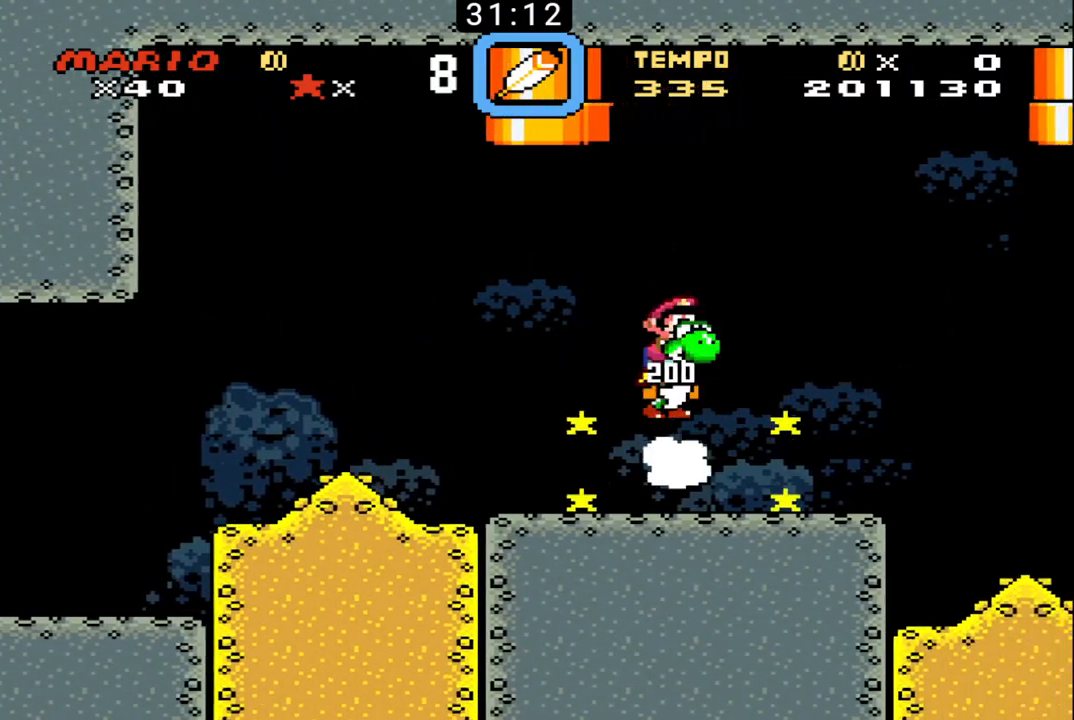
{"buttons": ["B"], "events": [[67, "DPAD_LEFT", "up"], [67, "DPAD_RIGHT", "down"], [333, "B", "up"], [333, "DPAD_RIGHT", "up"], [433, "B", "down"]]}
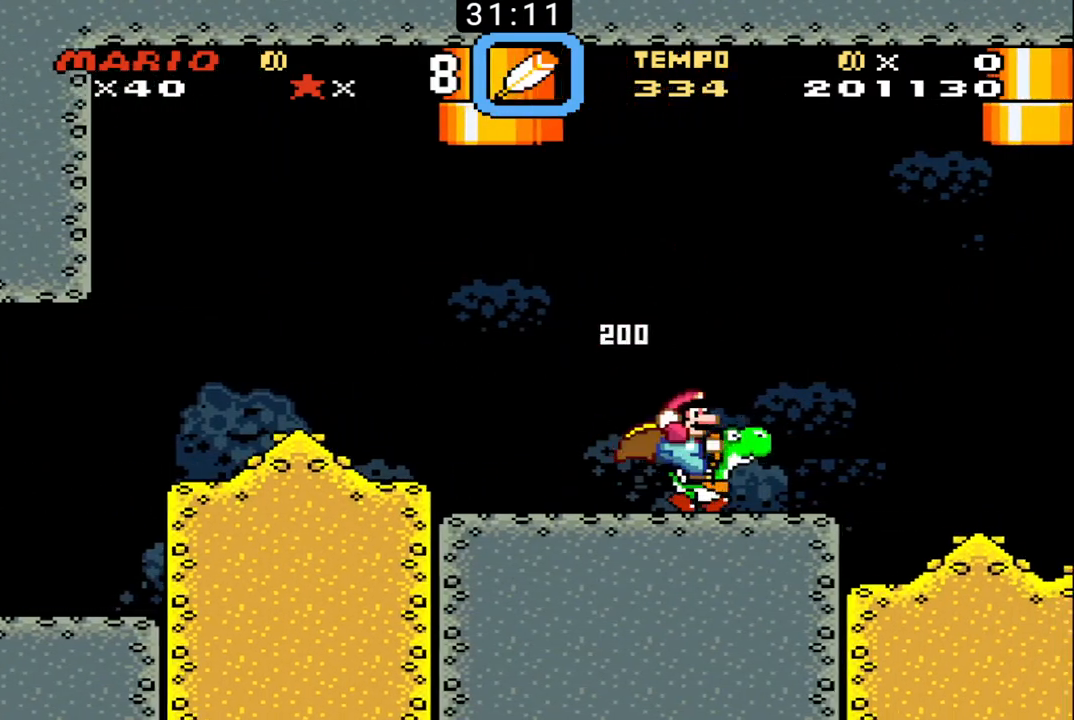
{"buttons": ["B"], "events": []}
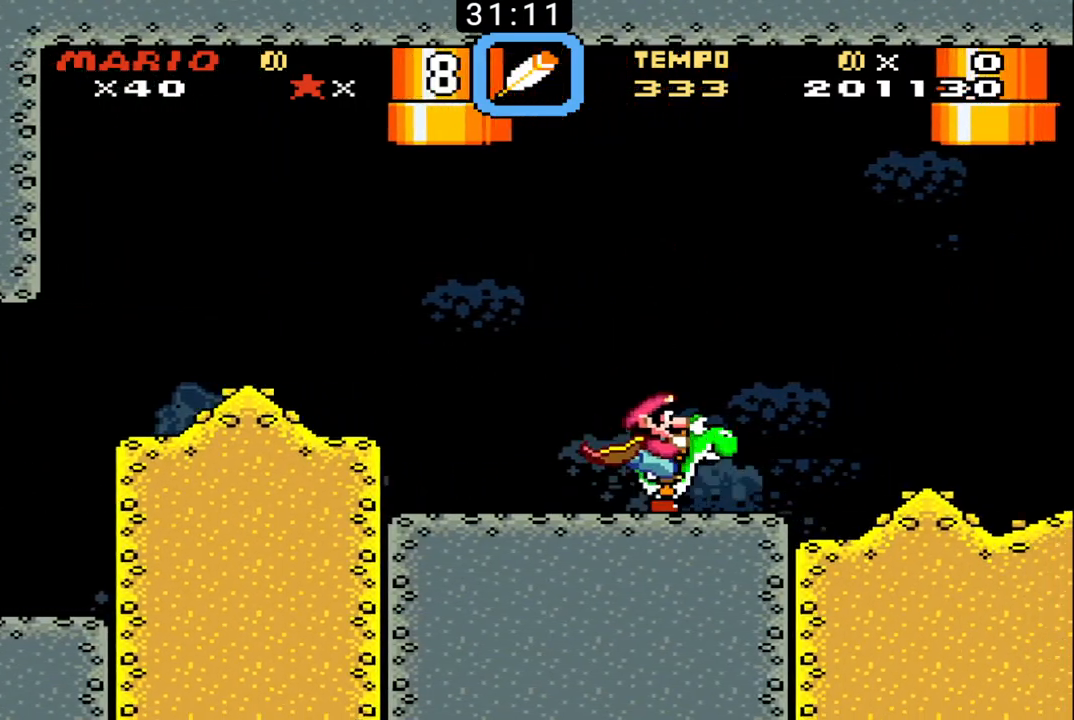
{"buttons": ["B"], "events": [[67, "B", "up"], [133, "B", "down"]]}
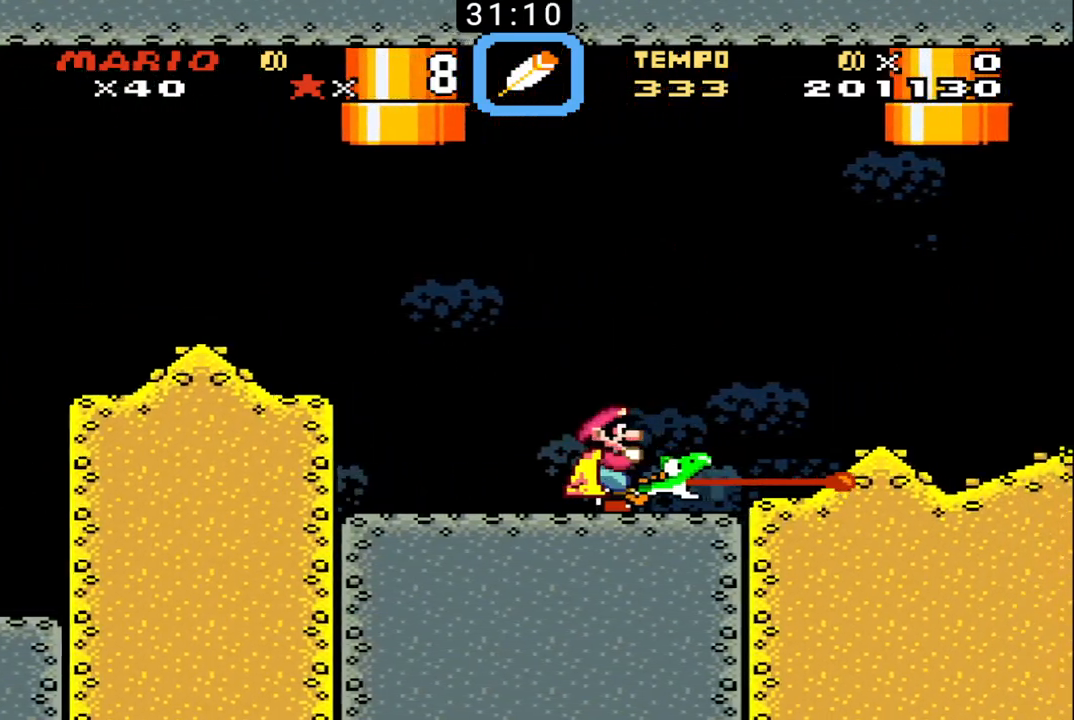
{"buttons": ["B"], "events": [[33, "B", "up"], [133, "B", "down"], [400, "B", "up"], [500, "B", "down"]]}
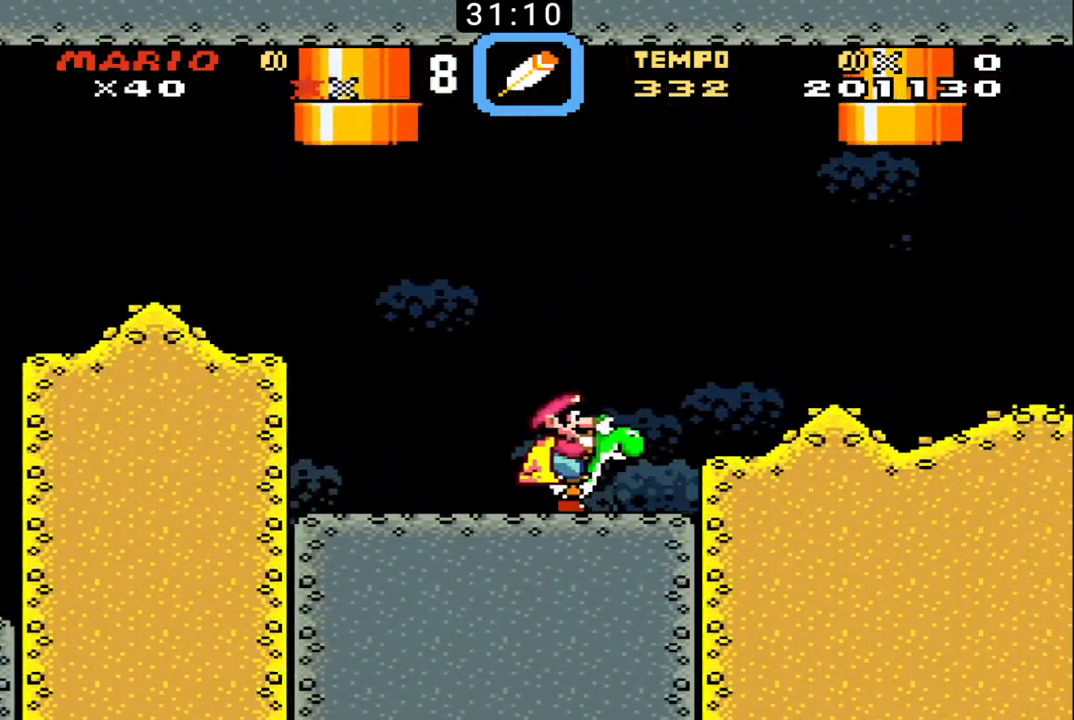
{"buttons": ["B"], "events": []}
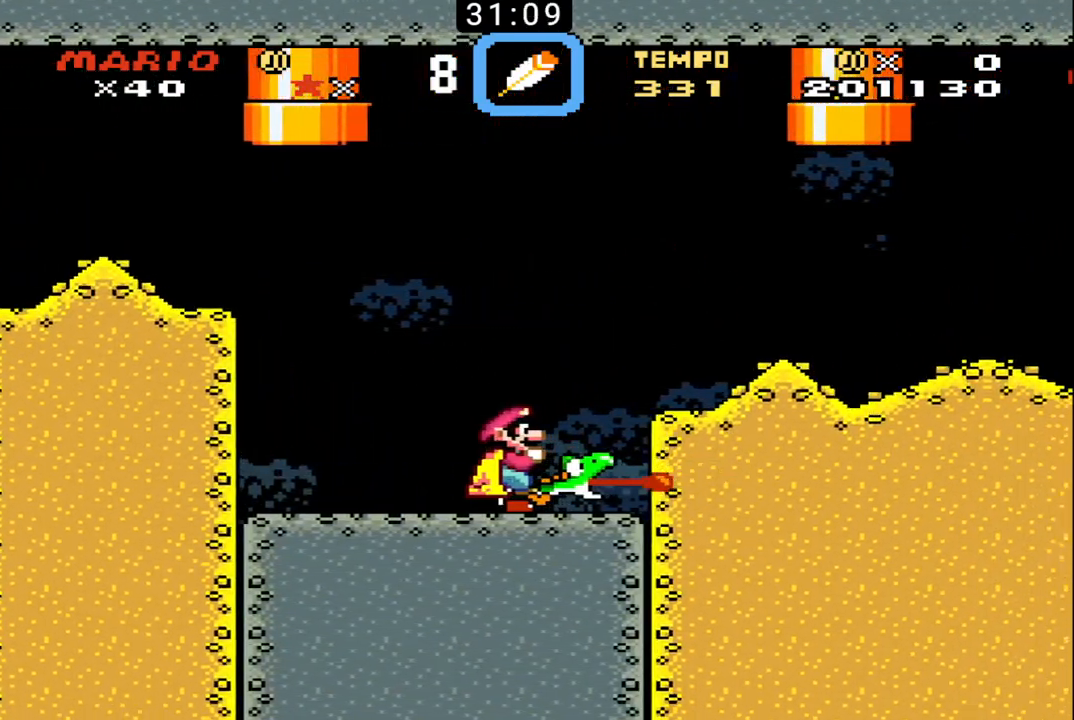
{"buttons": ["B", "X", "DPAD_UP", "DPAD_RIGHT"], "events": [[200, "X", "down"], [233, "DPAD_RIGHT", "down"], [300, "DPAD_UP", "down"]]}
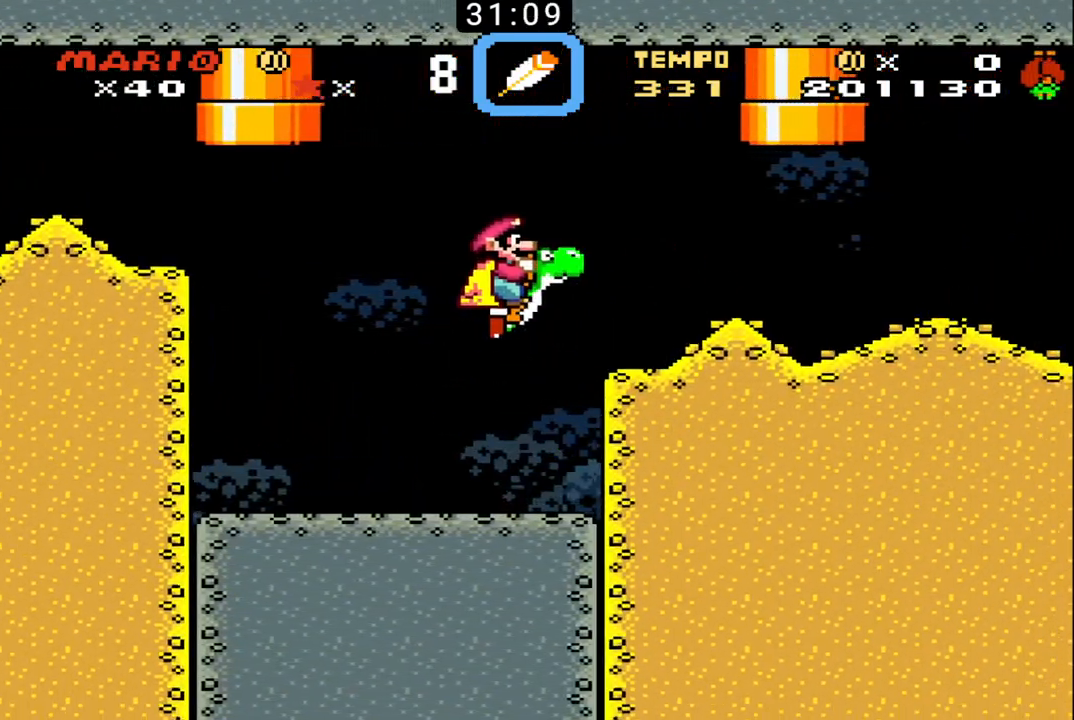
{"buttons": ["B"], "events": [[100, "DPAD_UP", "up"], [200, "DPAD_RIGHT", "up"], [200, "X", "up"], [233, "DPAD_LEFT", "down"], [333, "DPAD_LEFT", "up"]]}
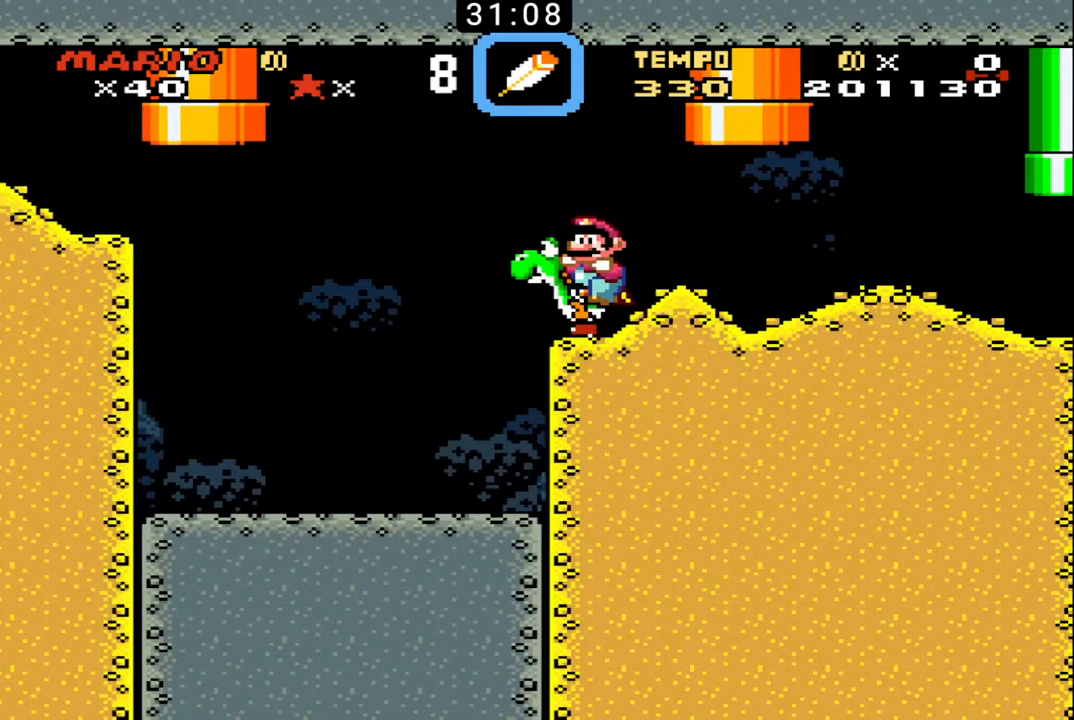
{"buttons": ["B"], "events": []}
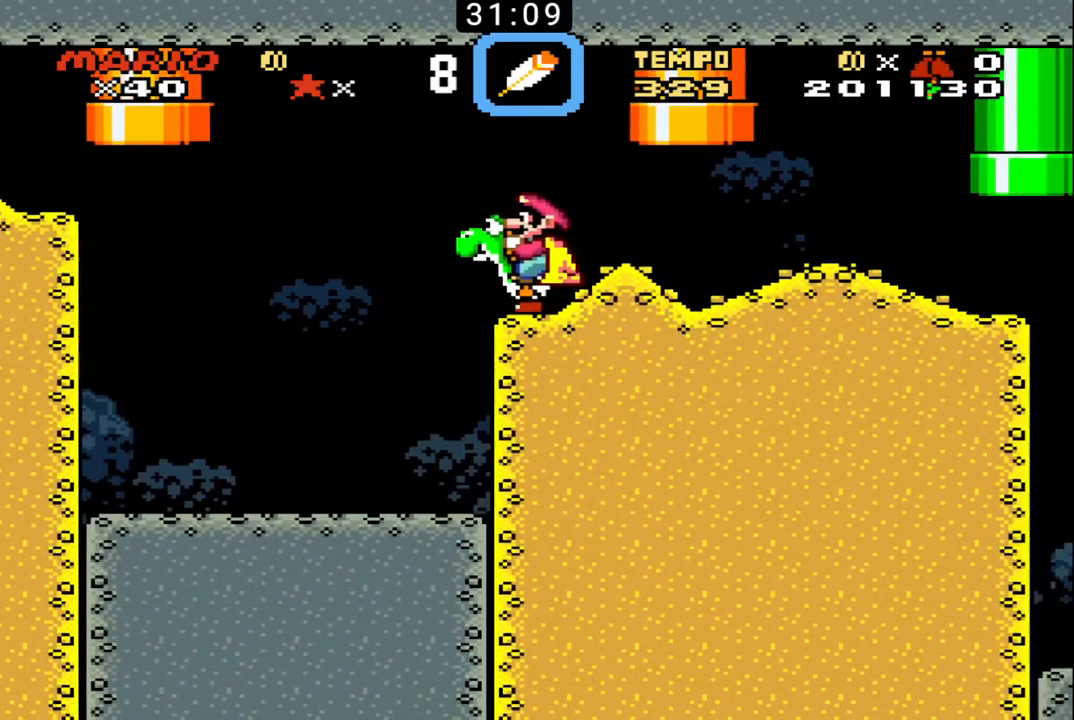
{"buttons": ["B"], "events": []}
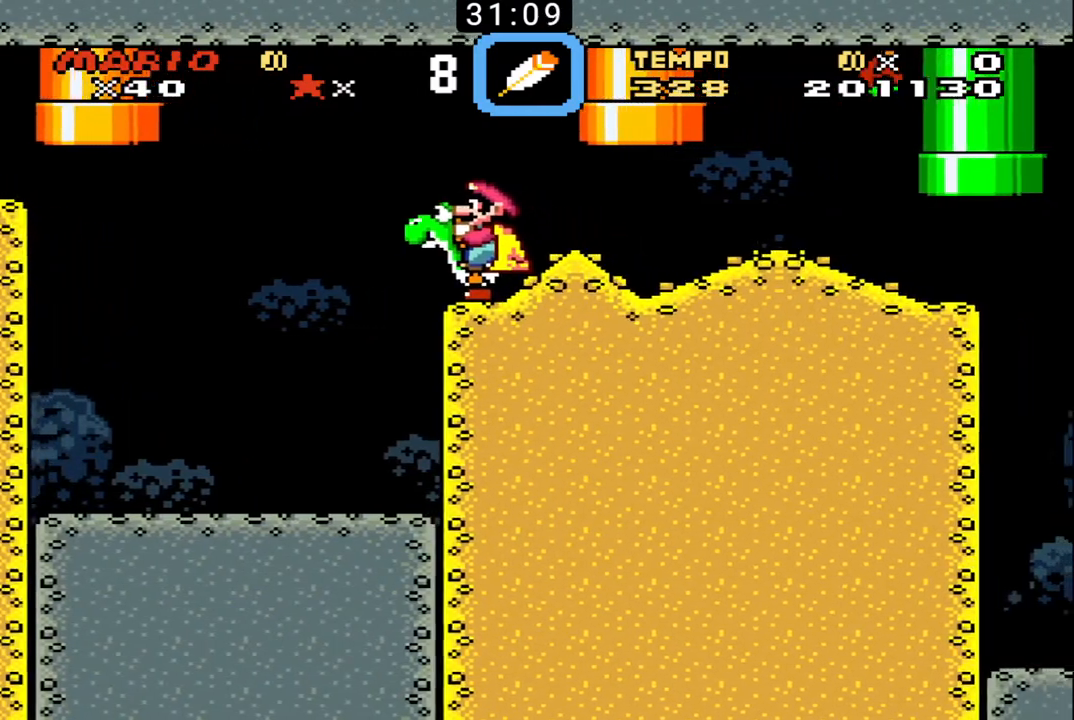
{"buttons": ["B", "DPAD_RIGHT"], "events": [[467, "DPAD_RIGHT", "down"]]}
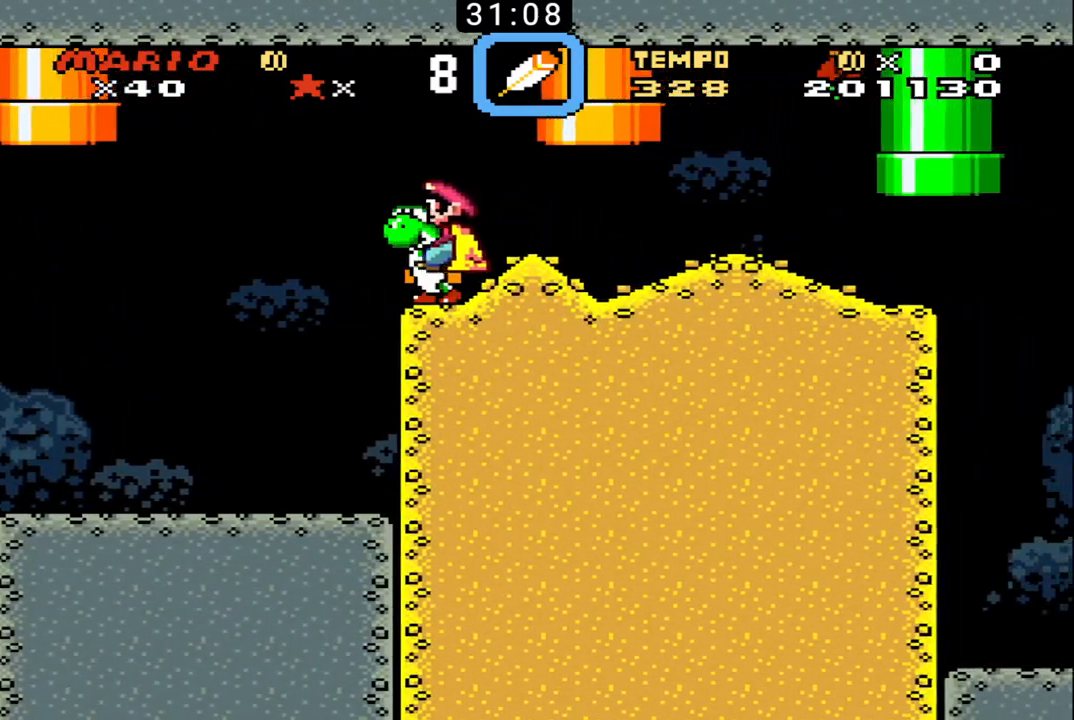
{"buttons": ["B", "DPAD_LEFT"], "events": [[400, "DPAD_RIGHT", "up"], [433, "DPAD_LEFT", "down"]]}
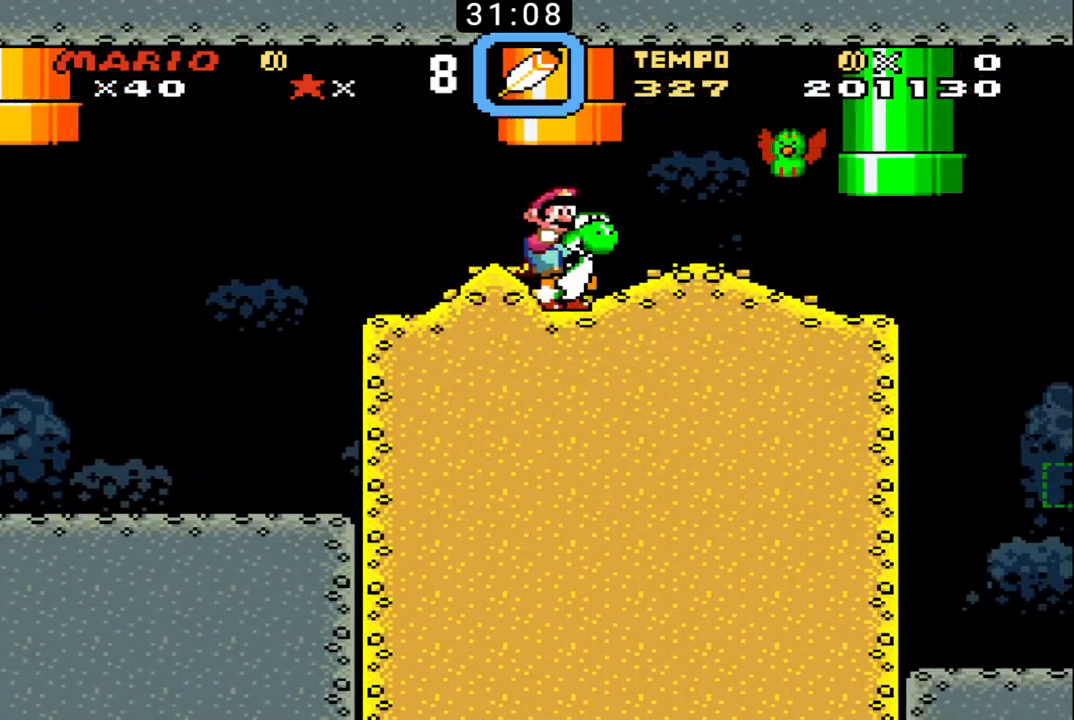
{"buttons": ["DPAD_DOWN", "DPAD_RIGHT"], "events": [[133, "DPAD_LEFT", "up"], [367, "DPAD_RIGHT", "down"], [467, "B", "up"], [500, "DPAD_DOWN", "down"]]}
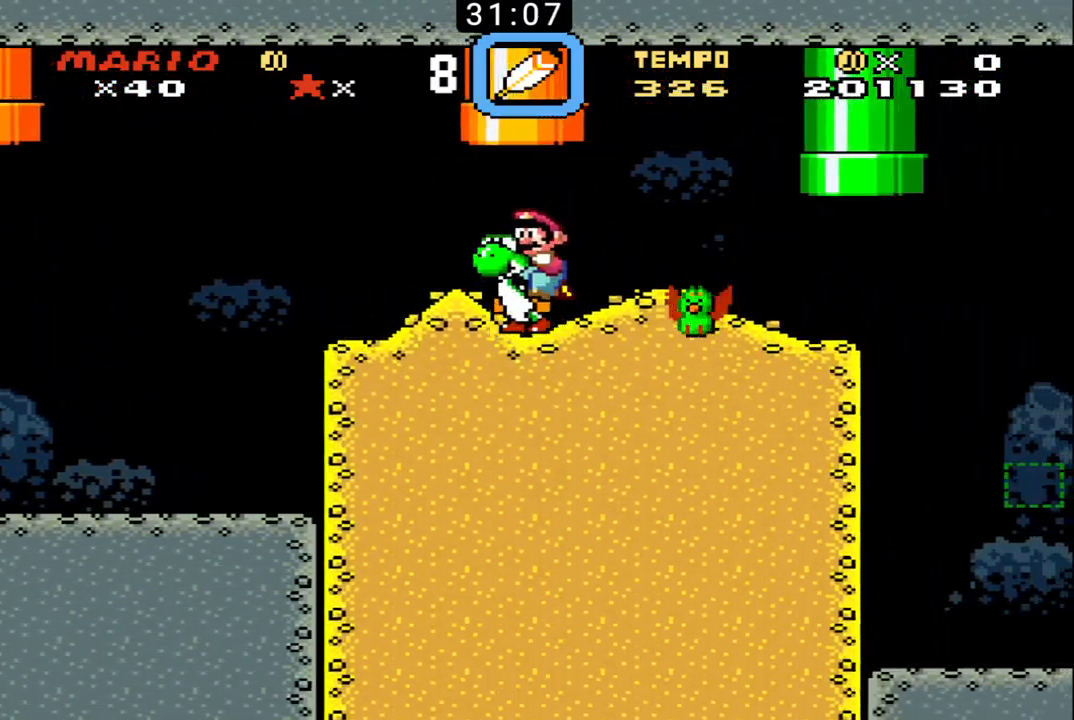
{"buttons": ["B", "DPAD_RIGHT"], "events": [[33, "B", "down"], [33, "DPAD_DOWN", "up"], [67, "DPAD_RIGHT", "up"], [300, "DPAD_RIGHT", "down"]]}
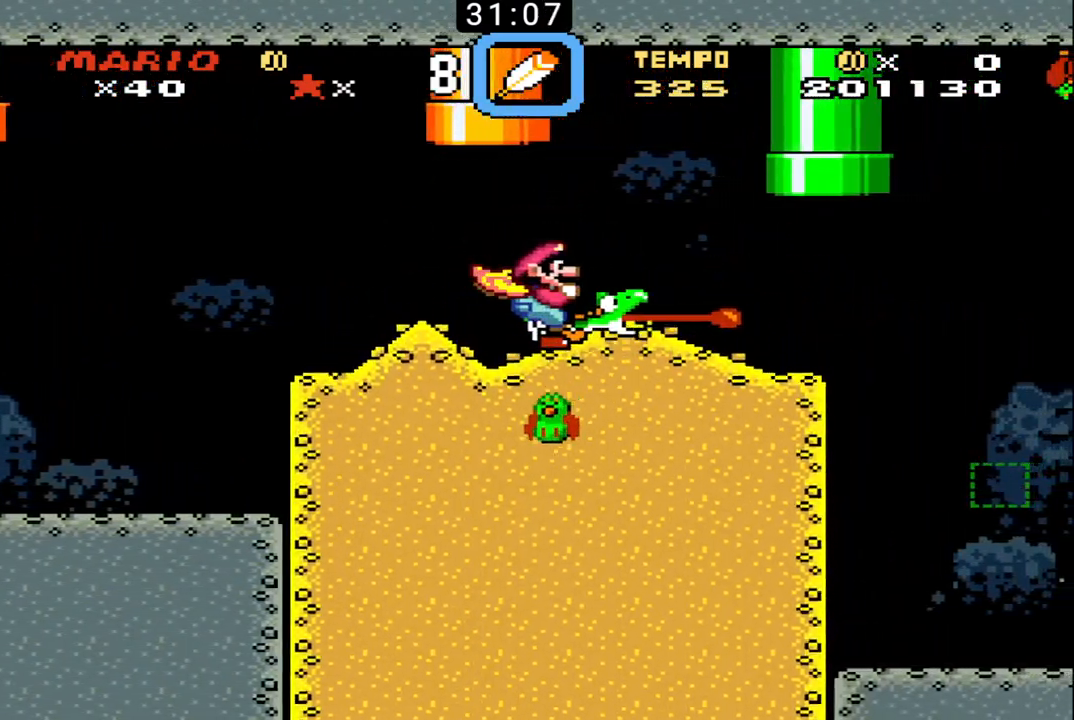
{"buttons": ["B", "DPAD_LEFT"], "events": [[333, "DPAD_DOWN", "down"], [367, "DPAD_DOWN", "up"], [367, "DPAD_LEFT", "down"], [367, "DPAD_RIGHT", "up"]]}
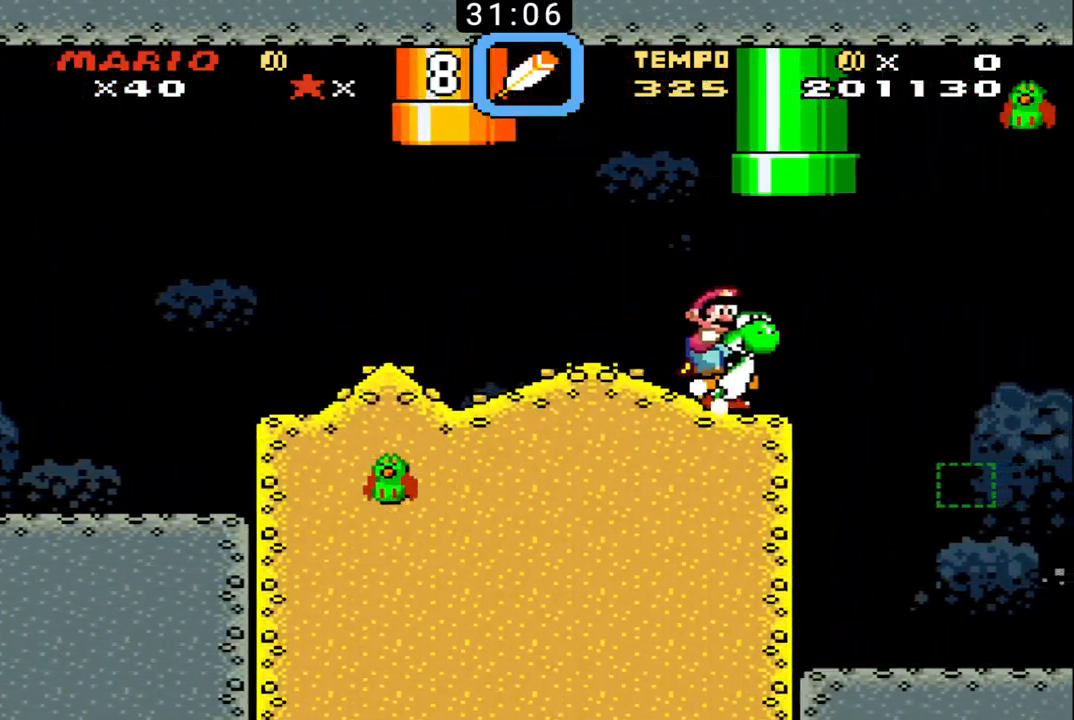
{"buttons": ["B", "DPAD_LEFT"], "events": [[67, "DPAD_LEFT", "up"], [233, "DPAD_RIGHT", "down"], [300, "DPAD_RIGHT", "up"], [500, "DPAD_LEFT", "down"]]}
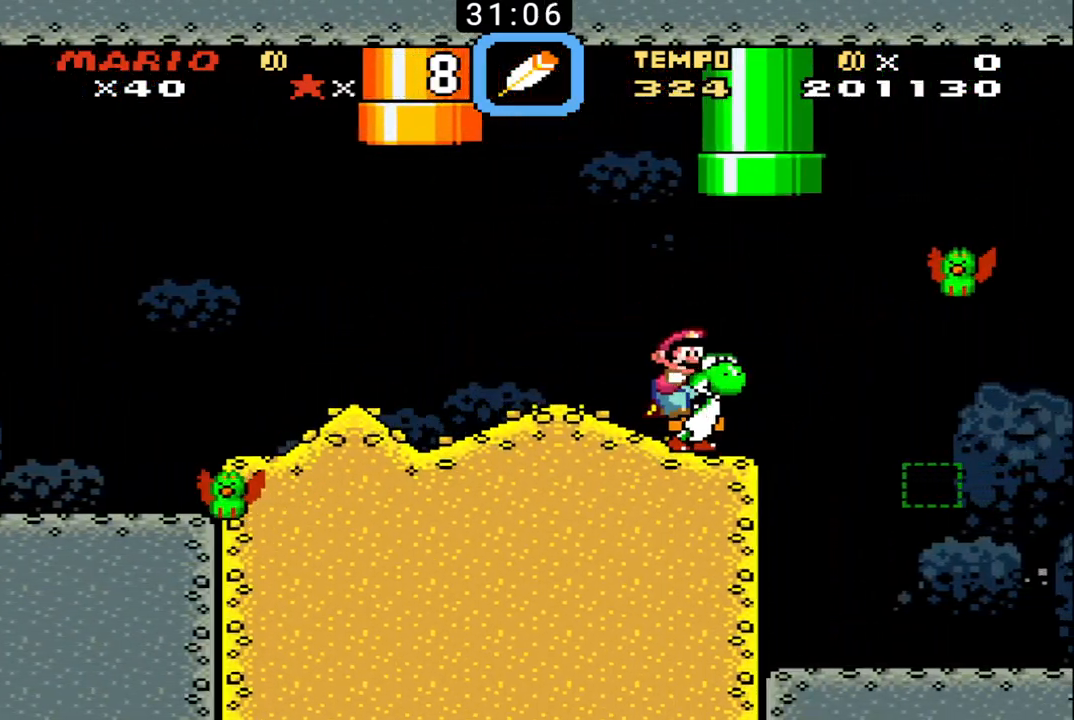
{"buttons": ["B"], "events": [[300, "DPAD_LEFT", "up"], [300, "DPAD_RIGHT", "down"], [400, "B", "up"], [467, "B", "down"], [467, "DPAD_RIGHT", "up"]]}
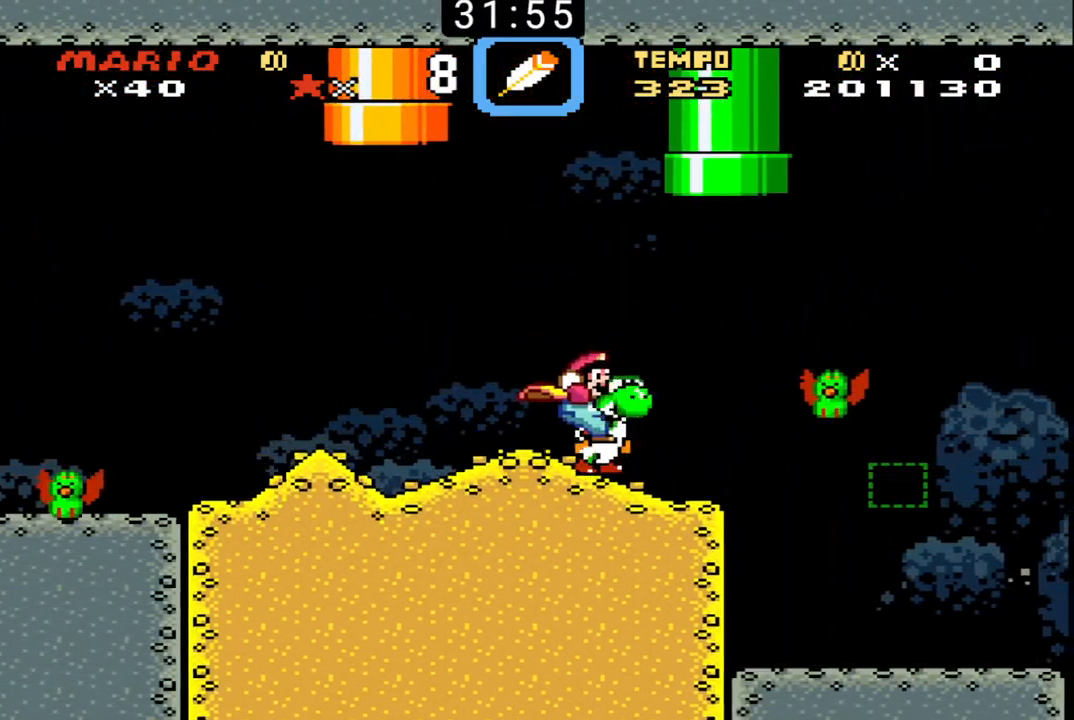
{"buttons": ["B", "DPAD_LEFT"], "events": [[333, "DPAD_LEFT", "down"]]}
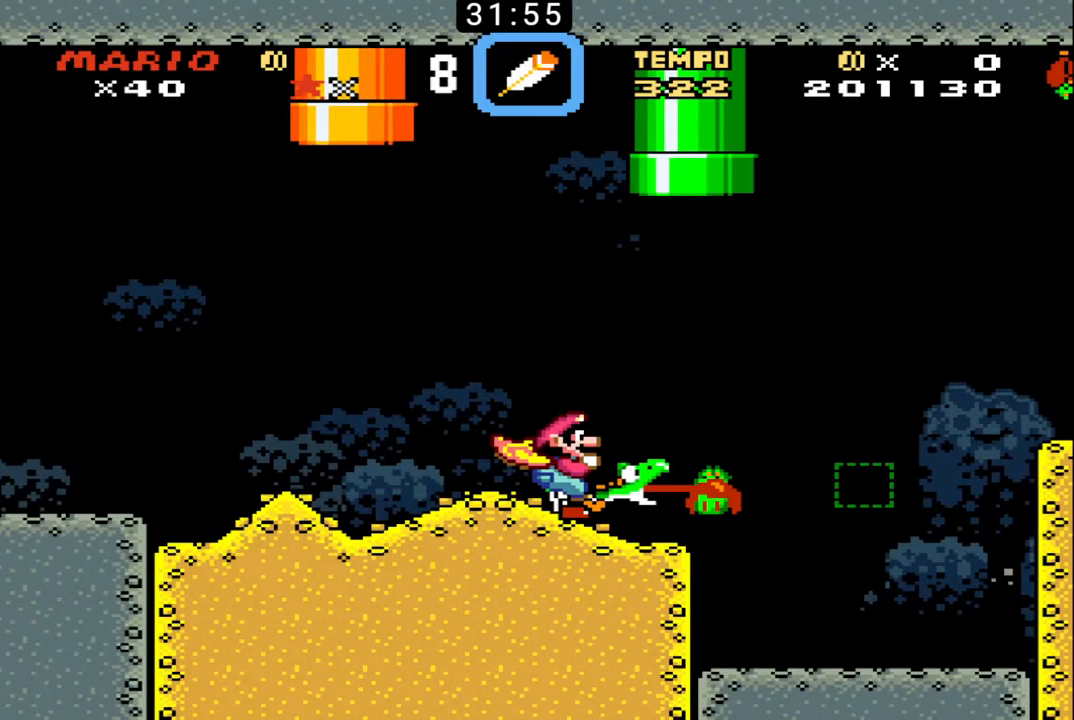
{"buttons": ["B", "DPAD_UP", "DPAD_RIGHT"], "events": [[200, "DPAD_LEFT", "up"], [233, "DPAD_RIGHT", "down"], [267, "DPAD_UP", "down"]]}